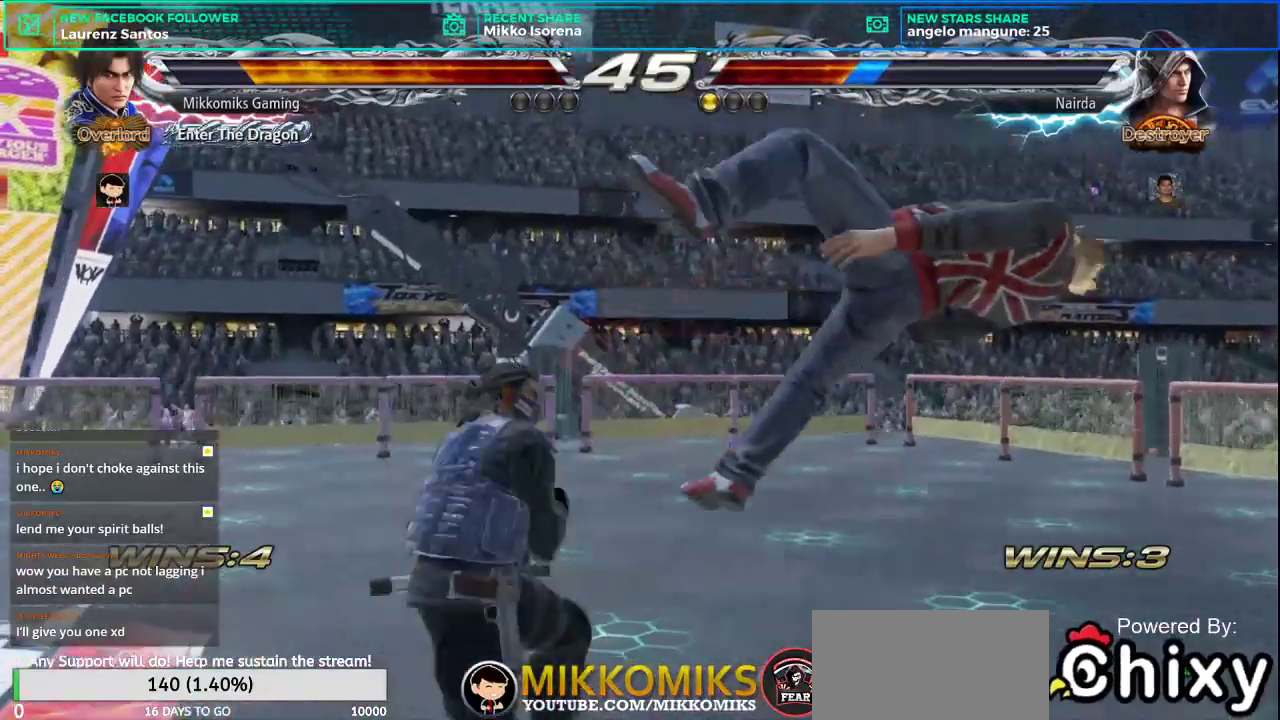
Gameplay with a controller (arcade stick); each line is a JSON object with the inputs held at the frame after it. "events" lists button and stick changes between this image and that frame as [ms after this image, input, new state], when the widget could be followed in between. Not read: L3 R3.
{"buttons": [], "left_stick": "center", "events": [[34, "L1", "down"], [150, "L1", "up"], [334, "left_stick", "center"]]}
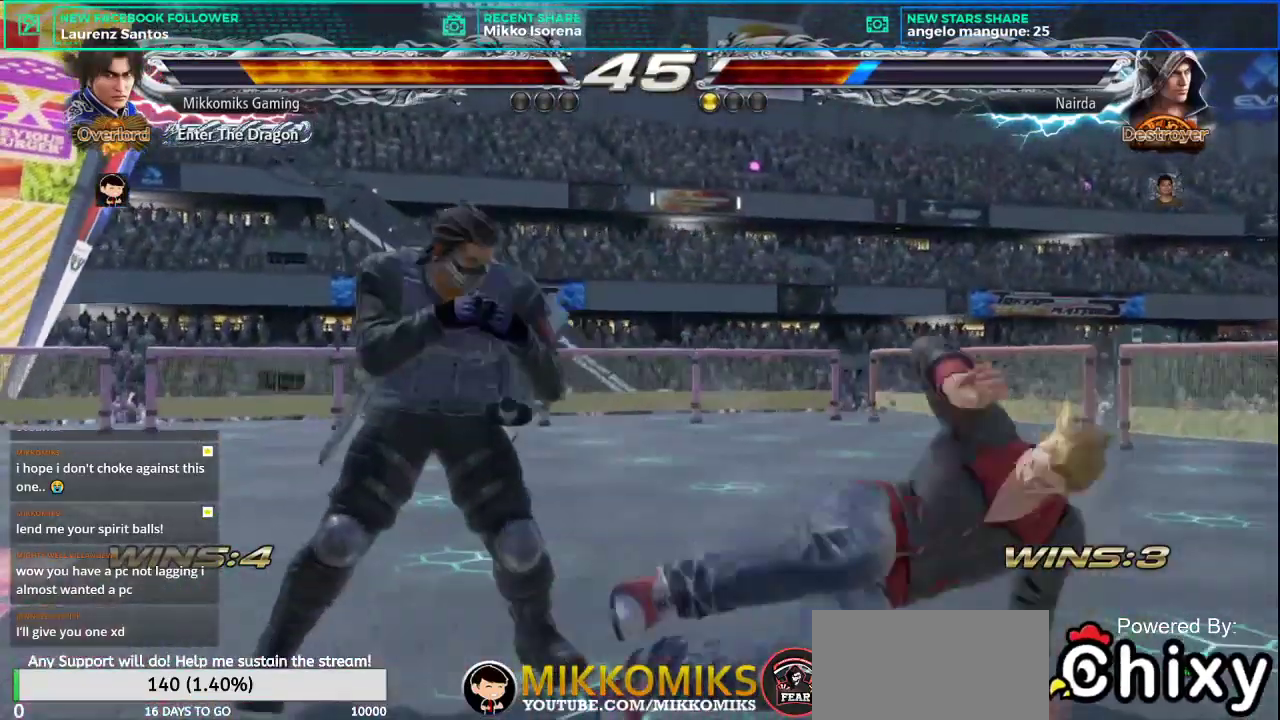
{"buttons": [], "left_stick": "center", "events": [[100, "left_stick", "up-left"], [167, "CROSS", "down"], [167, "L2", "down"], [317, "CROSS", "up"], [317, "L2", "up"], [384, "left_stick", "center"]]}
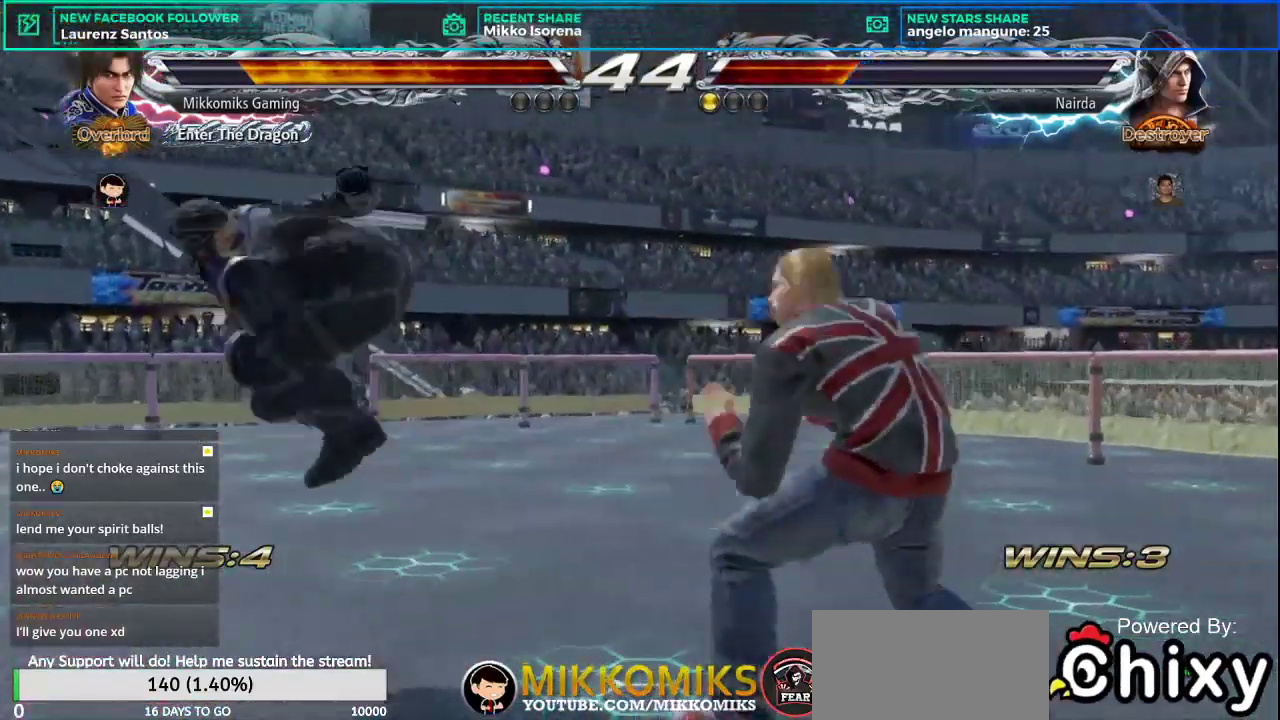
{"buttons": [], "left_stick": "up-left", "events": [[467, "left_stick", "up-left"]]}
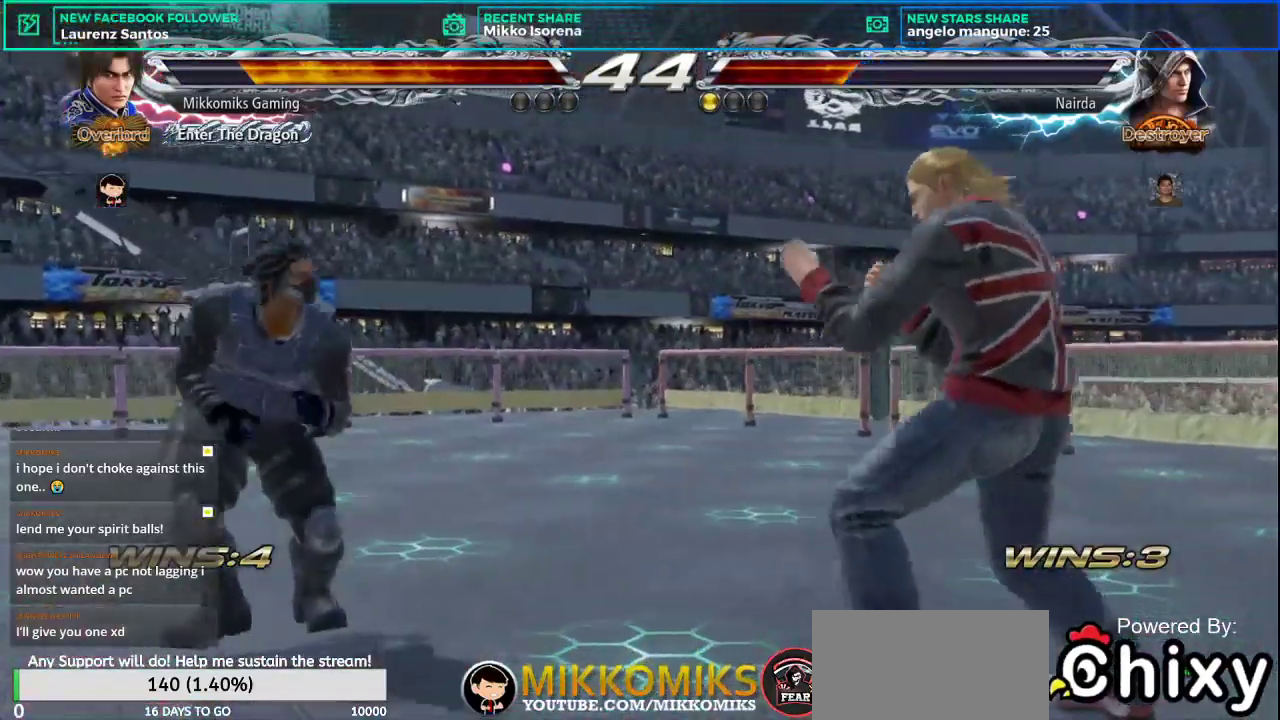
{"buttons": [], "left_stick": "center", "events": [[67, "CROSS", "down"], [167, "CROSS", "up"], [317, "left_stick", "center"]]}
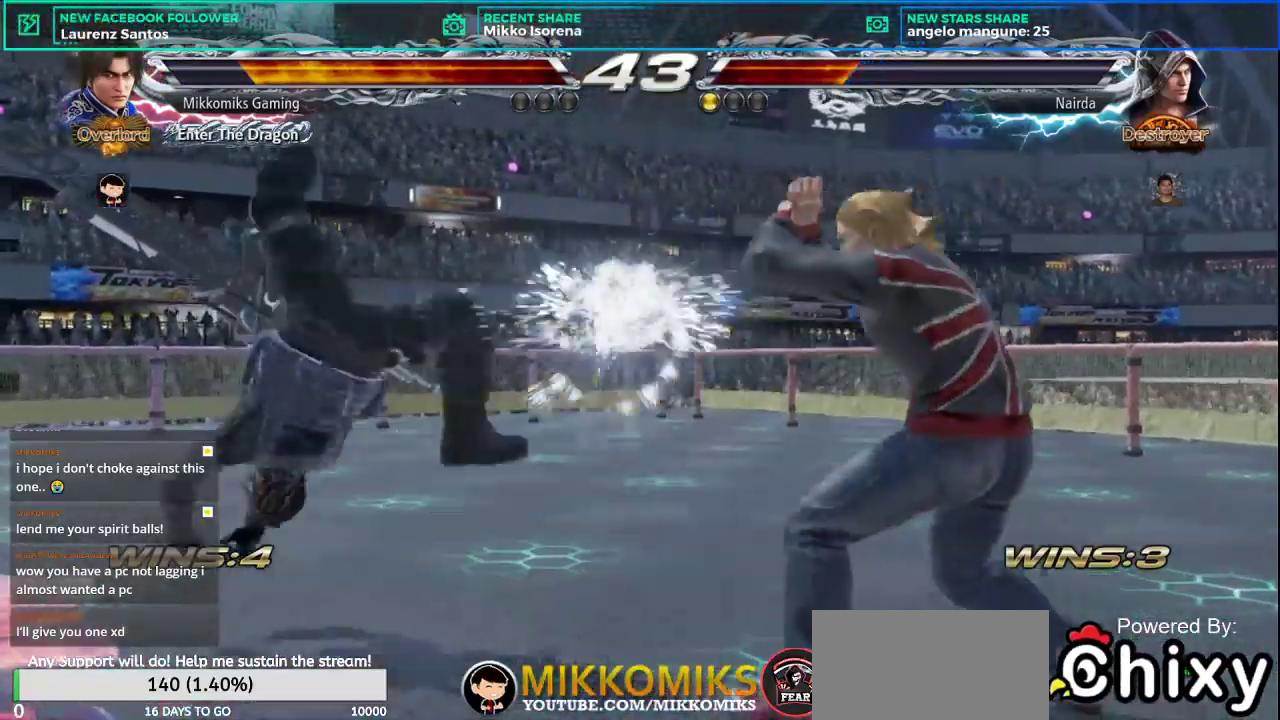
{"buttons": [], "left_stick": "up-right", "events": [[401, "left_stick", "right"], [467, "left_stick", "up-right"]]}
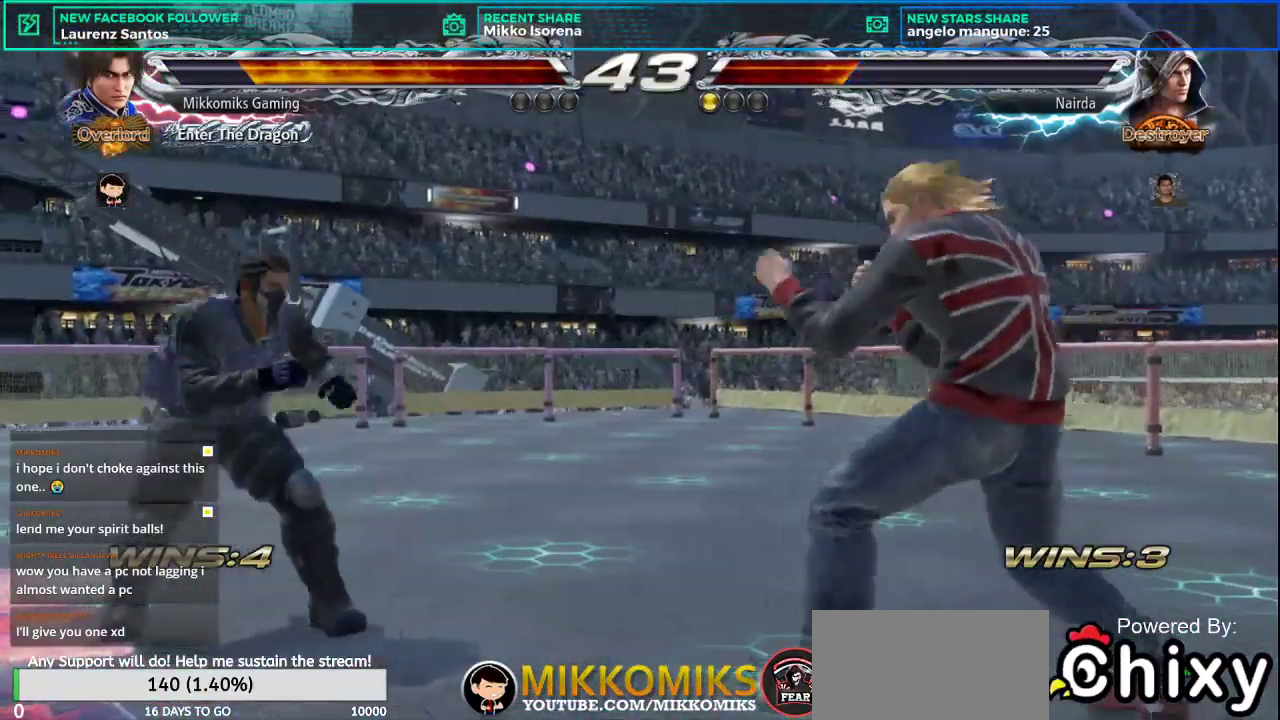
{"buttons": [], "left_stick": "down-right", "events": [[33, "CROSS", "down"], [33, "L2", "down"], [117, "left_stick", "center"], [134, "CROSS", "up"], [150, "L2", "up"], [217, "left_stick", "down-right"]]}
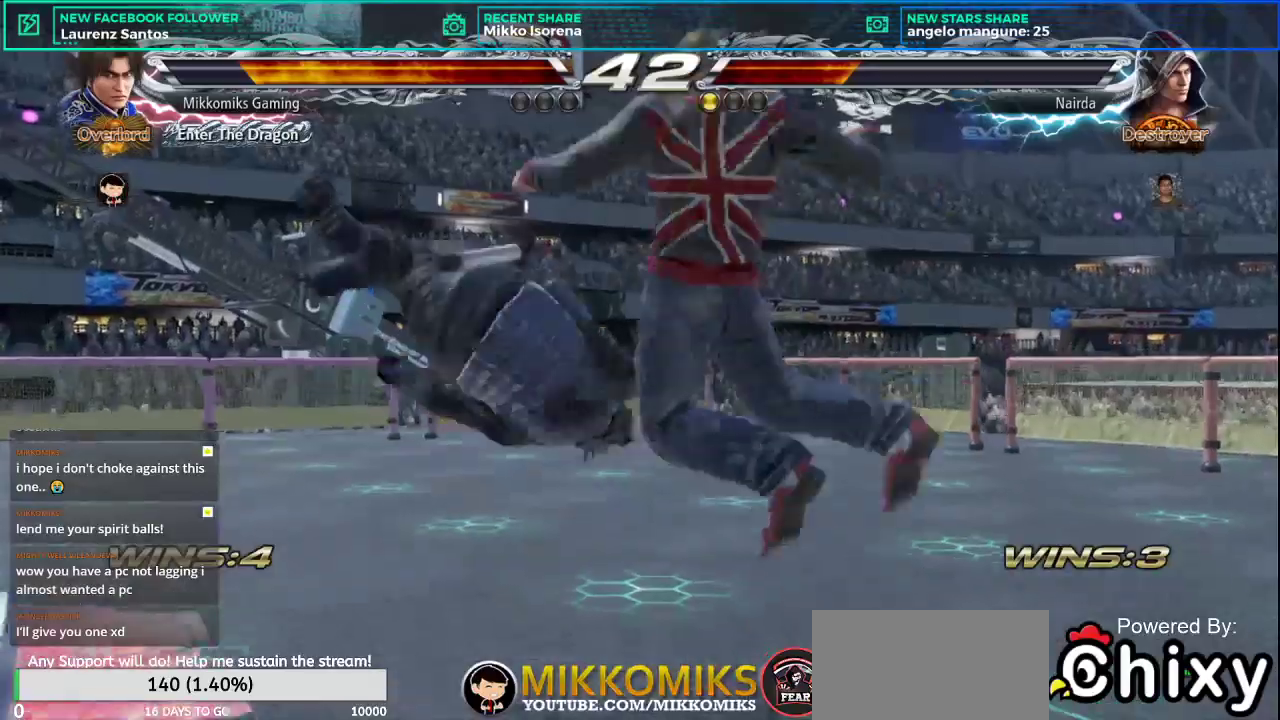
{"buttons": [], "left_stick": "down-right", "events": []}
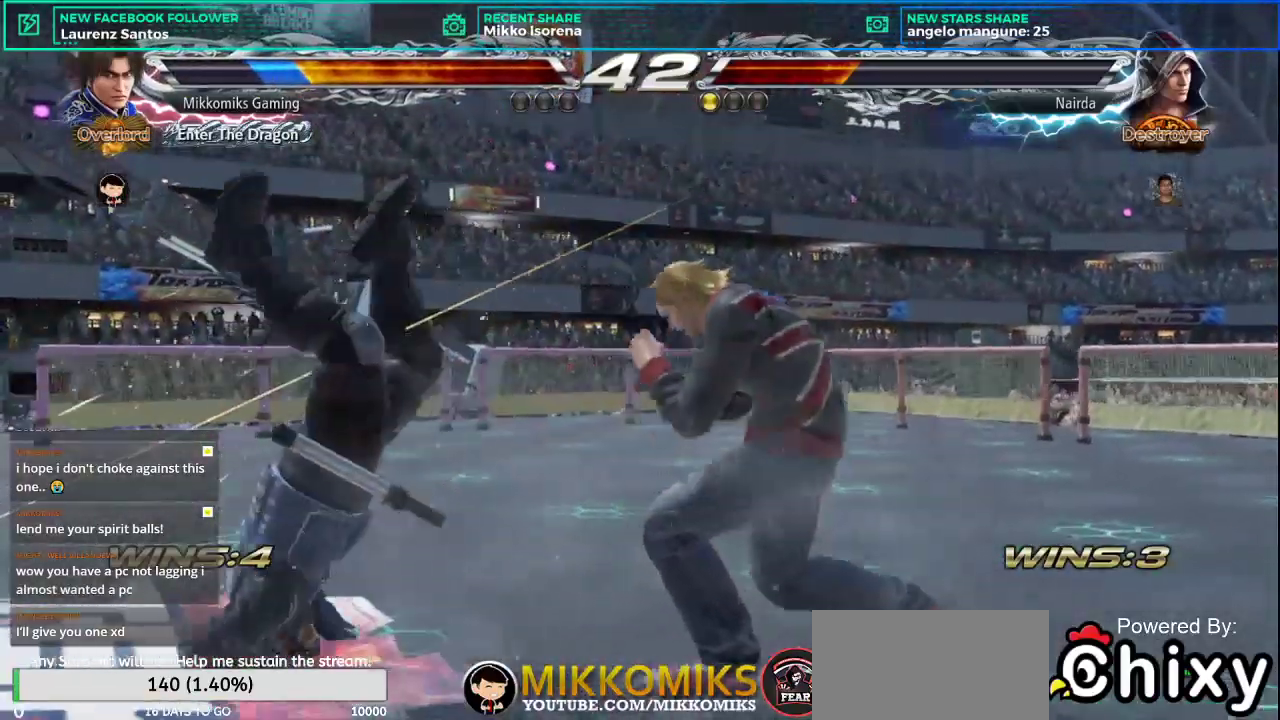
{"buttons": [], "left_stick": "left", "events": [[17, "left_stick", "center"], [401, "left_stick", "left"]]}
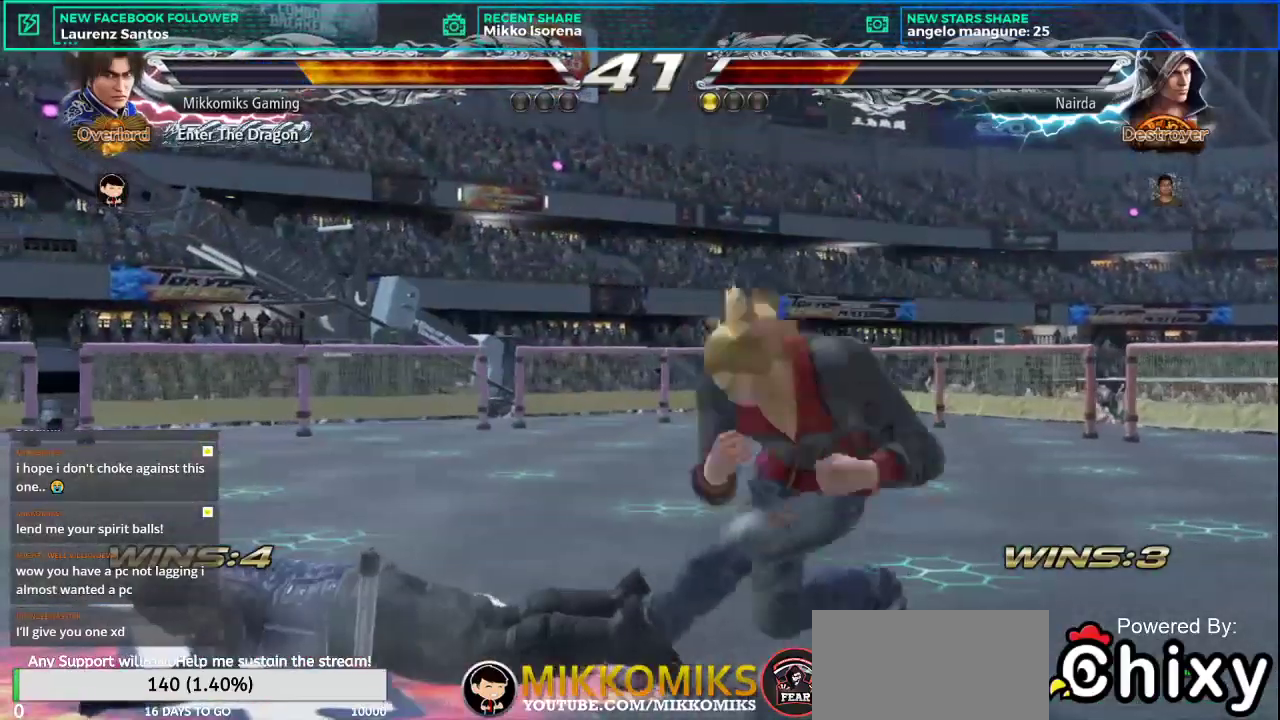
{"buttons": [], "left_stick": "left", "events": []}
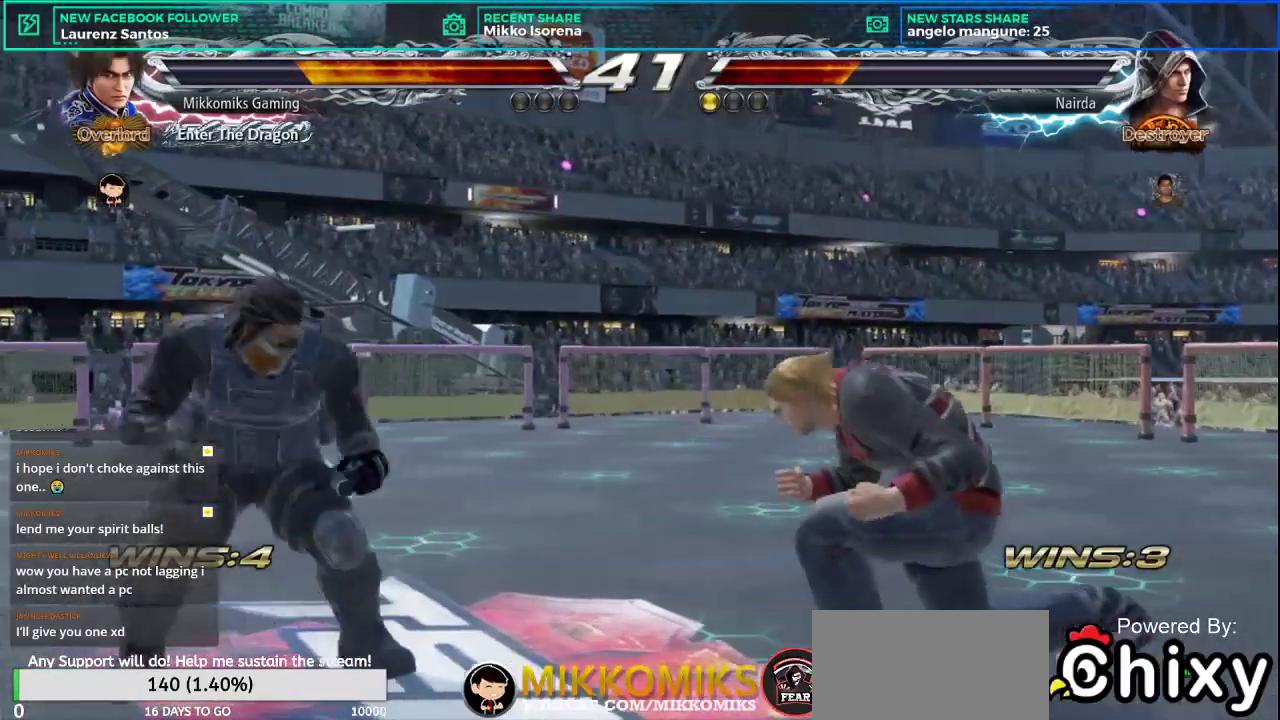
{"buttons": [], "left_stick": "left", "events": [[100, "SQUARE", "down"], [184, "SQUARE", "up"]]}
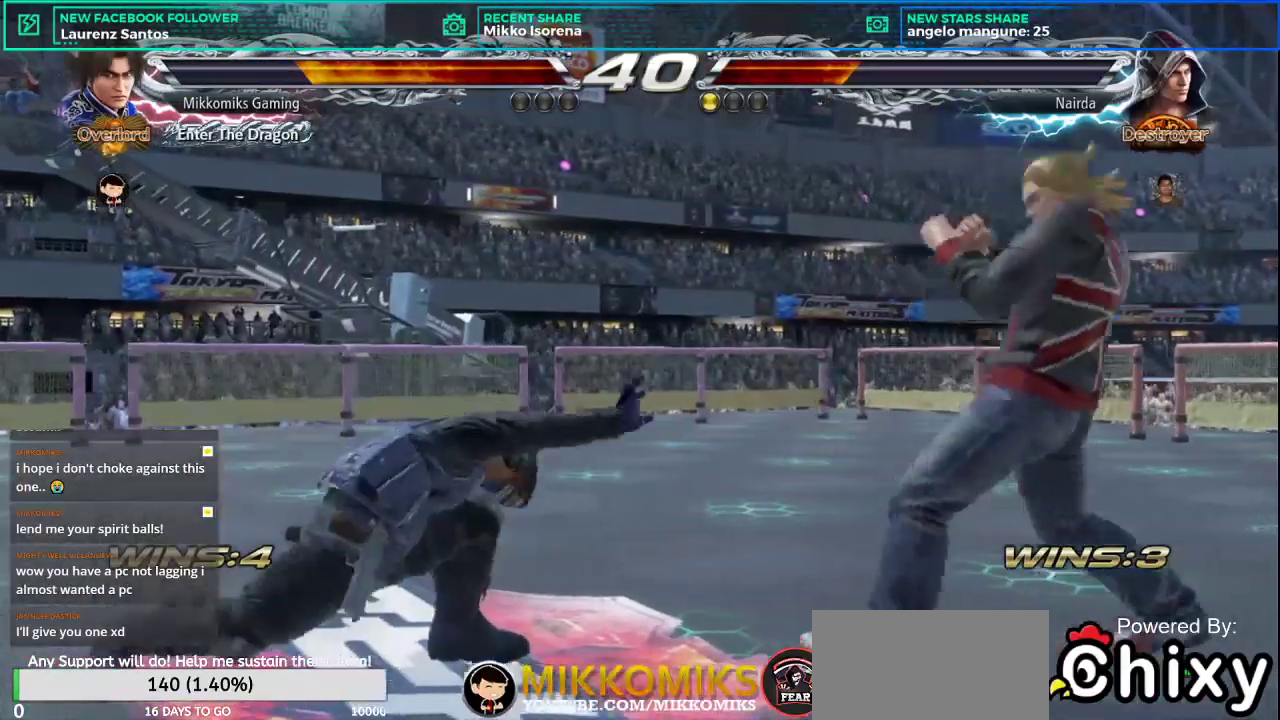
{"buttons": [], "left_stick": "left", "events": [[133, "left_stick", "center"], [233, "left_stick", "left"]]}
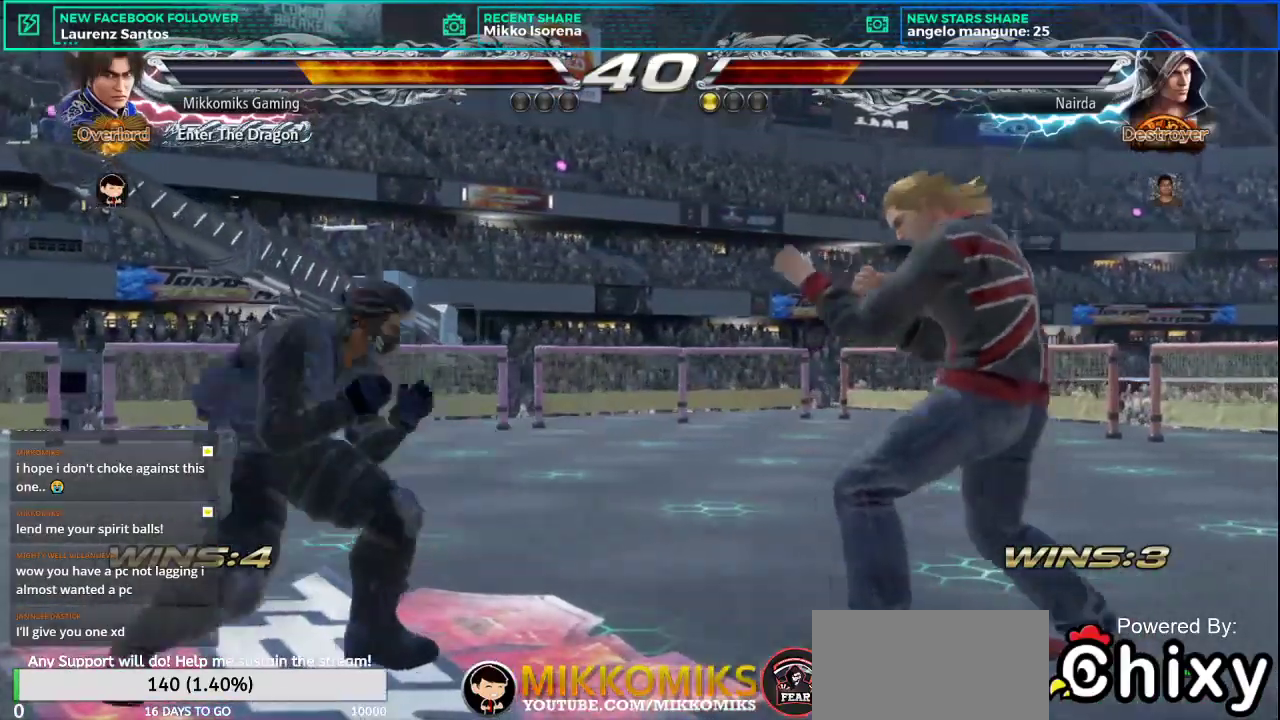
{"buttons": [], "left_stick": "down-left"}
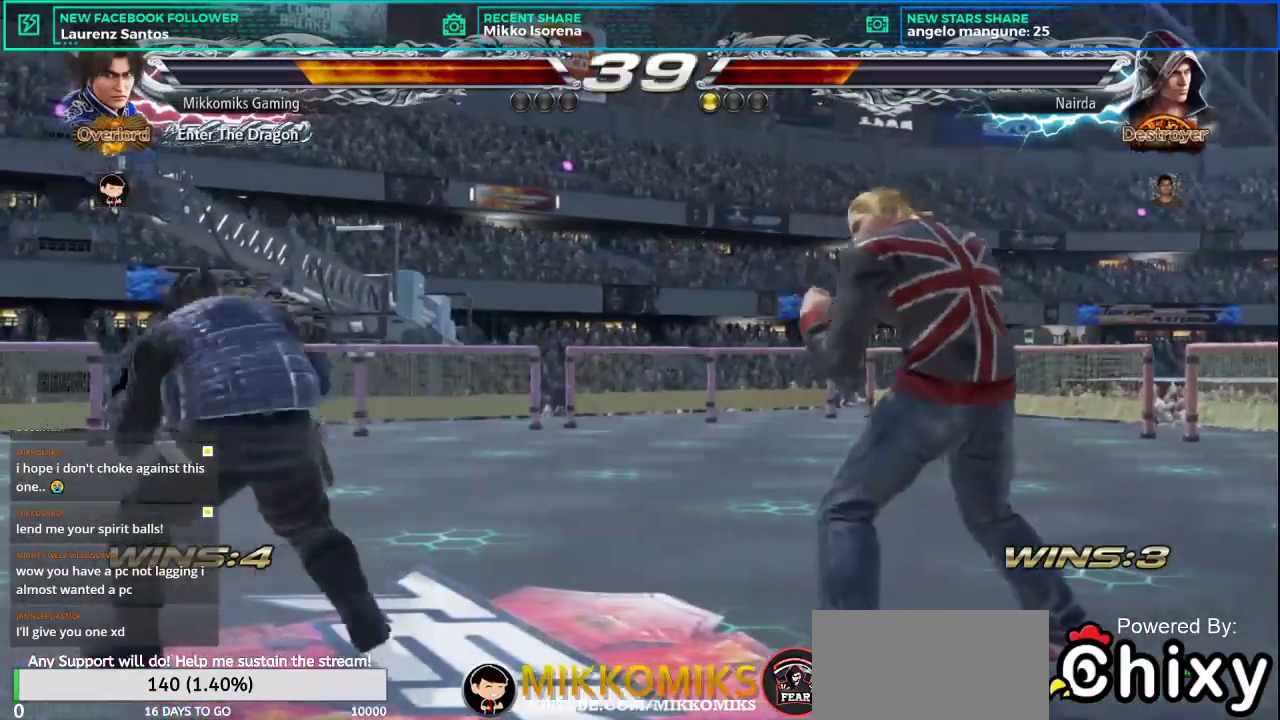
{"buttons": [], "left_stick": "down-left"}
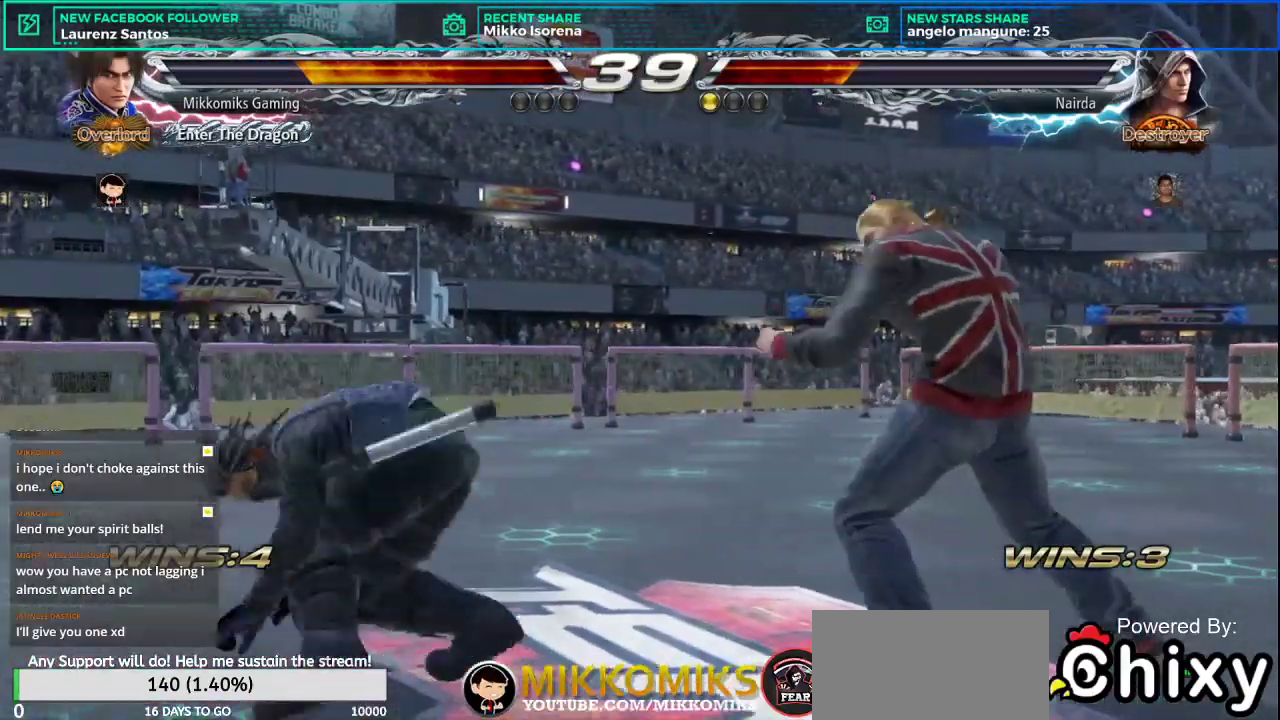
{"buttons": [], "left_stick": "left", "events": [[67, "left_stick", "center"], [117, "left_stick", "right"], [200, "left_stick", "center"], [267, "left_stick", "right"], [384, "left_stick", "center"], [434, "left_stick", "left"]]}